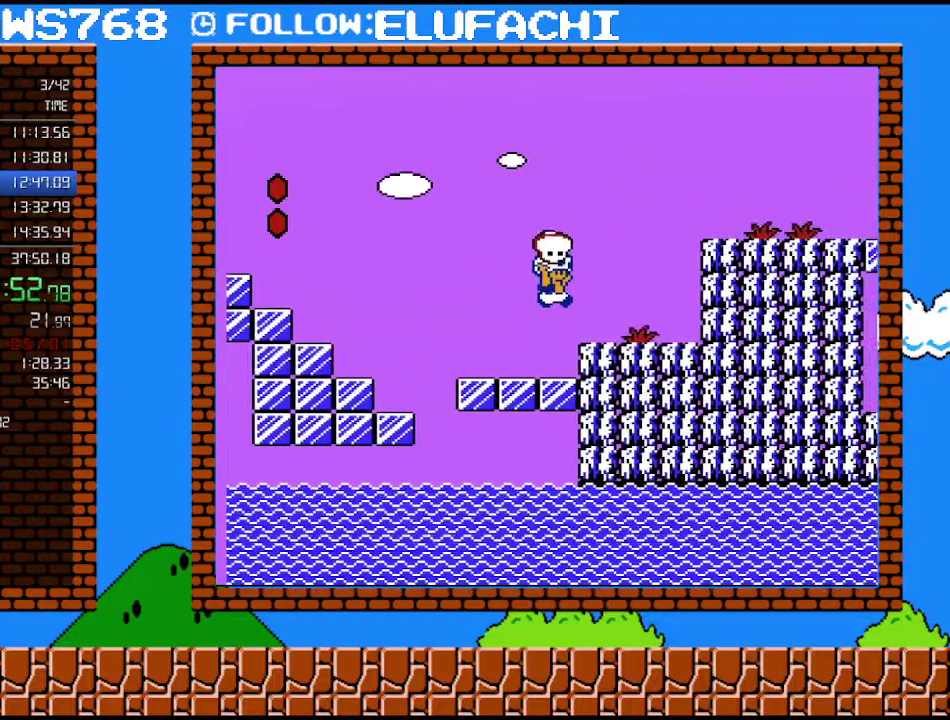
Gameplay with a controller (Nintendo layout); each line is a JSON object with the inputs held at the frame after it. "events" lists button and stick changes between this image and that frame as [ms after this image, input, new state], when the widget could be followed in between. Not read: L3 R3.
{"buttons": ["B", "DPAD_RIGHT"], "events": [[133, "DPAD_DOWN", "down"], [133, "DPAD_RIGHT", "up"], [183, "A", "down"], [283, "DPAD_DOWN", "up"], [283, "DPAD_RIGHT", "down"], [417, "A", "up"]]}
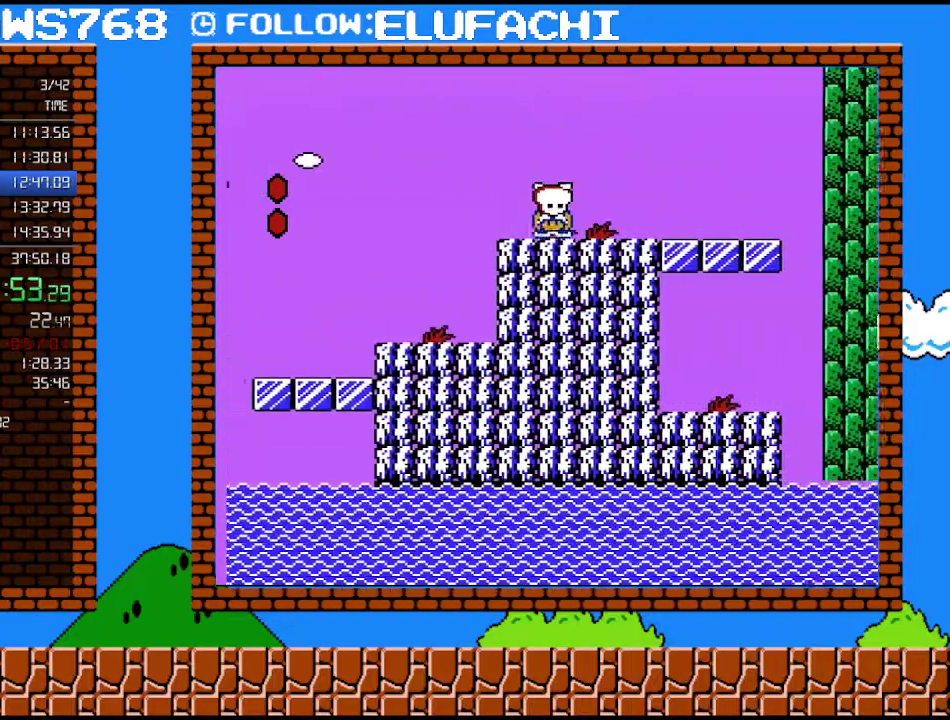
{"buttons": ["B", "DPAD_RIGHT"], "events": [[133, "A", "down"], [483, "A", "up"]]}
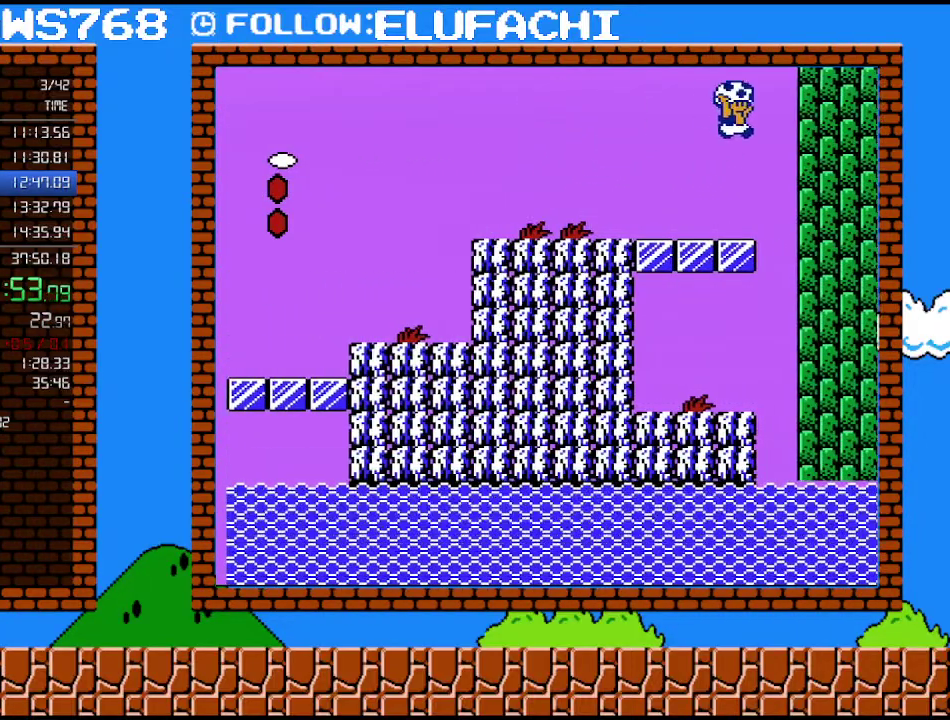
{"buttons": ["B", "DPAD_LEFT"], "events": [[167, "DPAD_RIGHT", "up"], [217, "DPAD_LEFT", "down"]]}
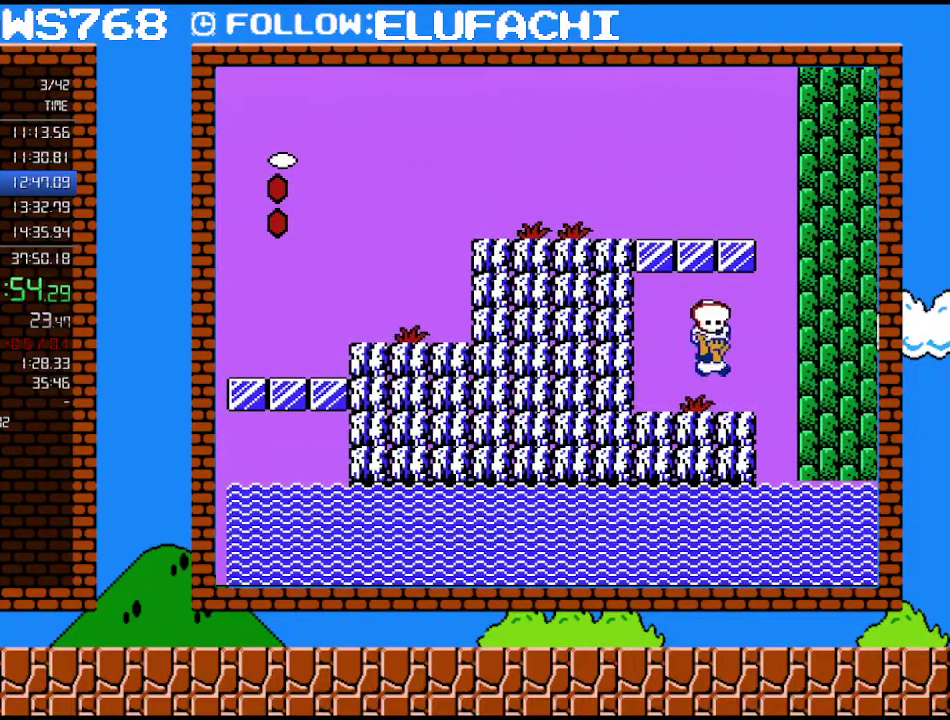
{"buttons": ["B"], "events": [[33, "B", "up"], [67, "DPAD_LEFT", "up"], [67, "DPAD_RIGHT", "down"], [100, "B", "down"], [167, "B", "up"], [250, "DPAD_RIGHT", "up"], [350, "B", "down"]]}
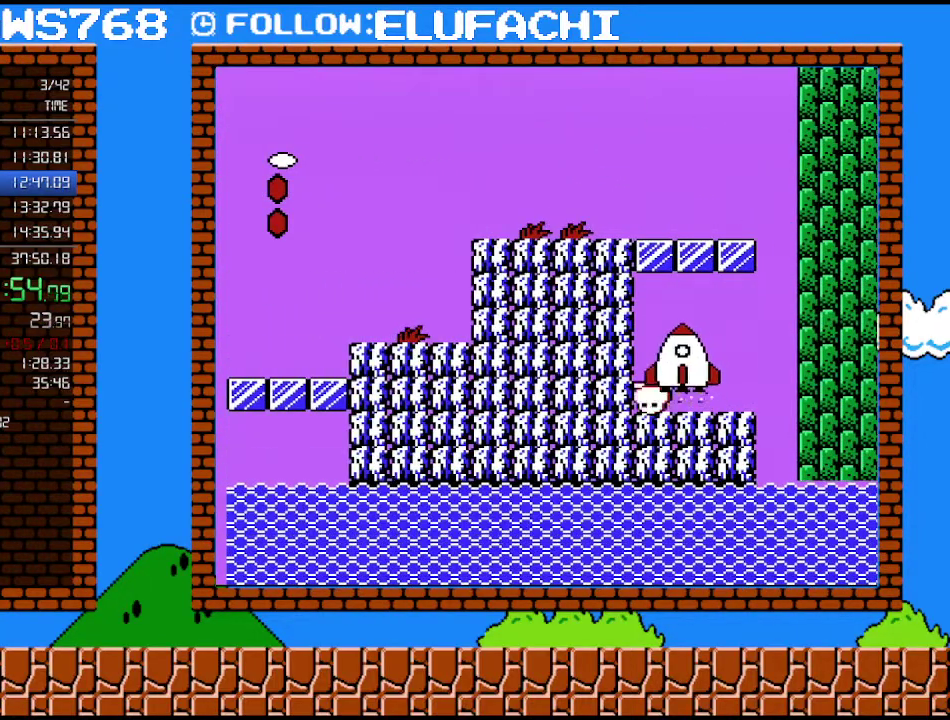
{"buttons": [], "events": [[100, "B", "up"]]}
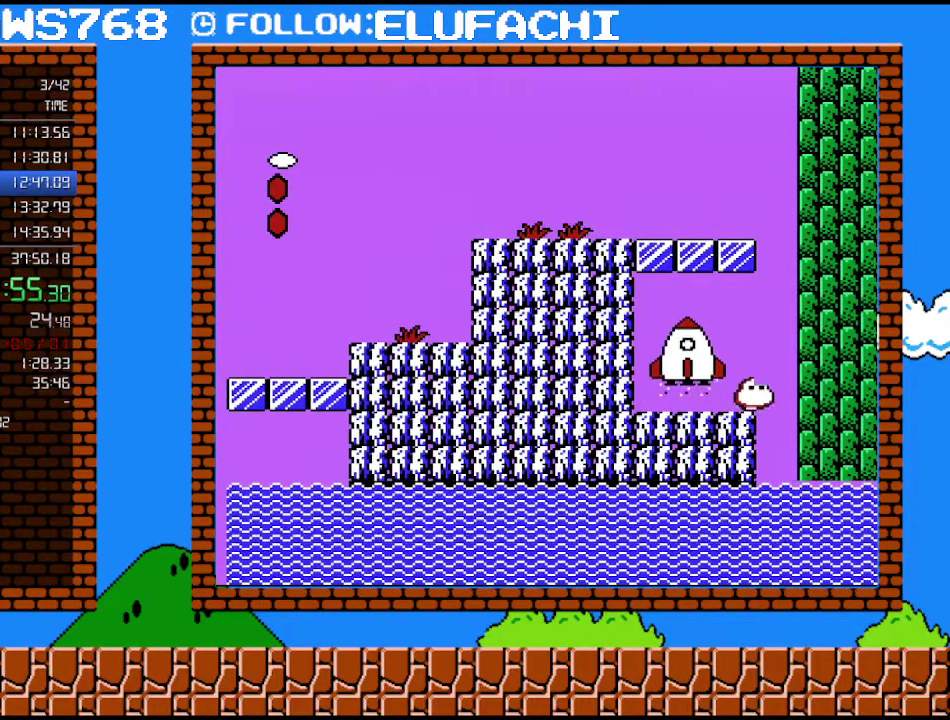
{"buttons": [], "events": []}
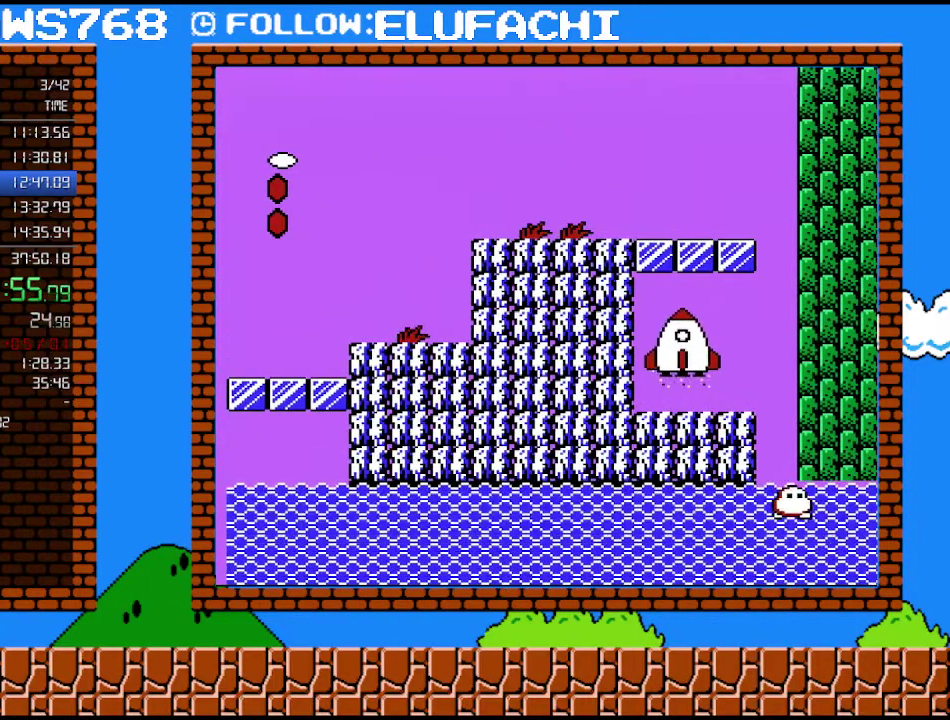
{"buttons": [], "events": []}
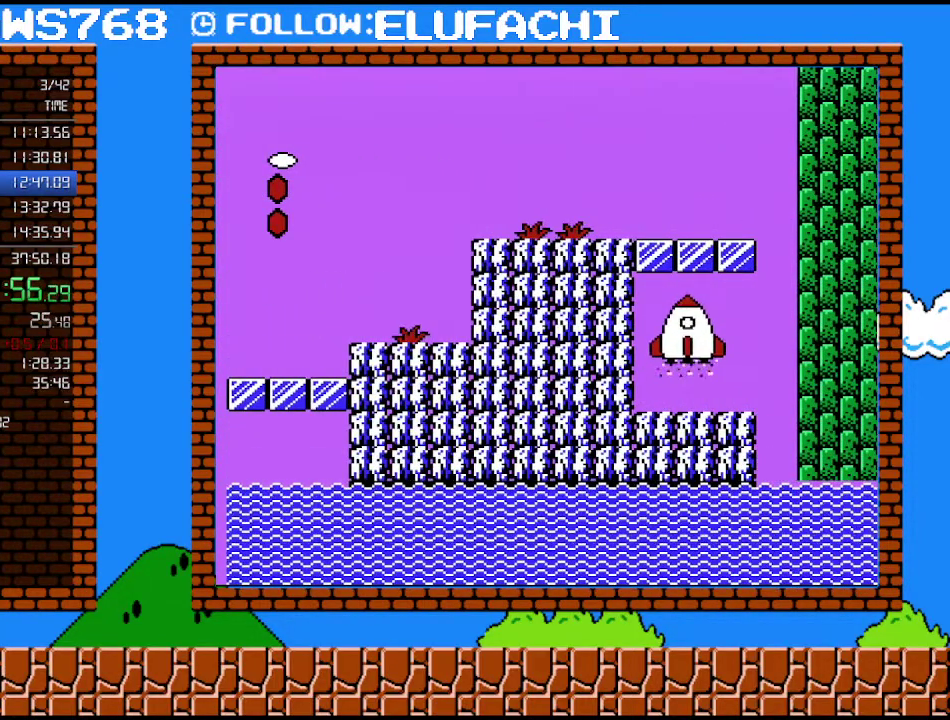
{"buttons": [], "events": []}
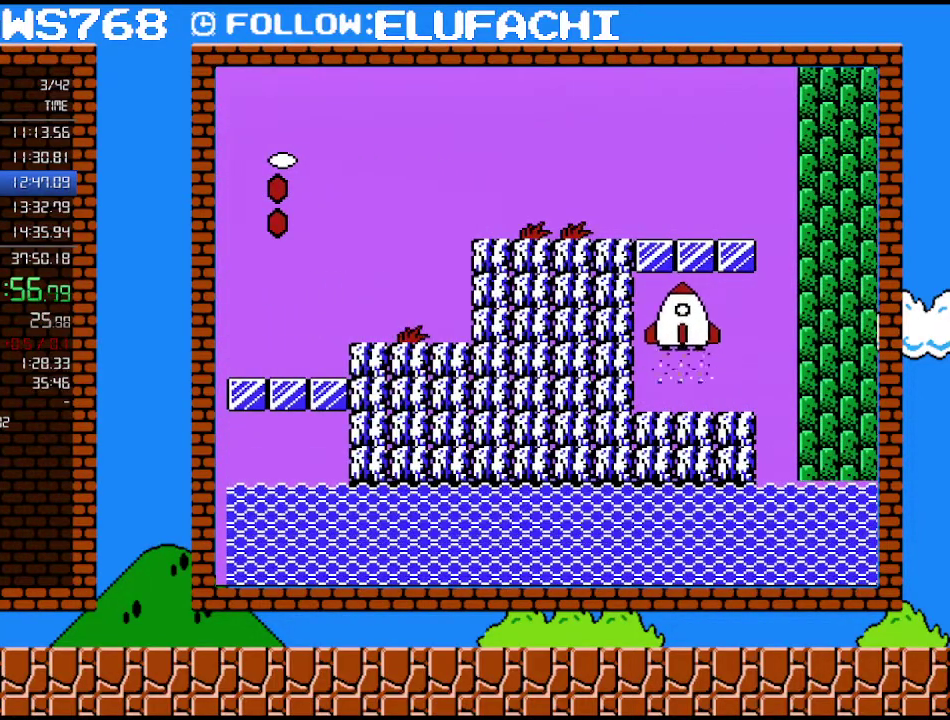
{"buttons": [], "events": []}
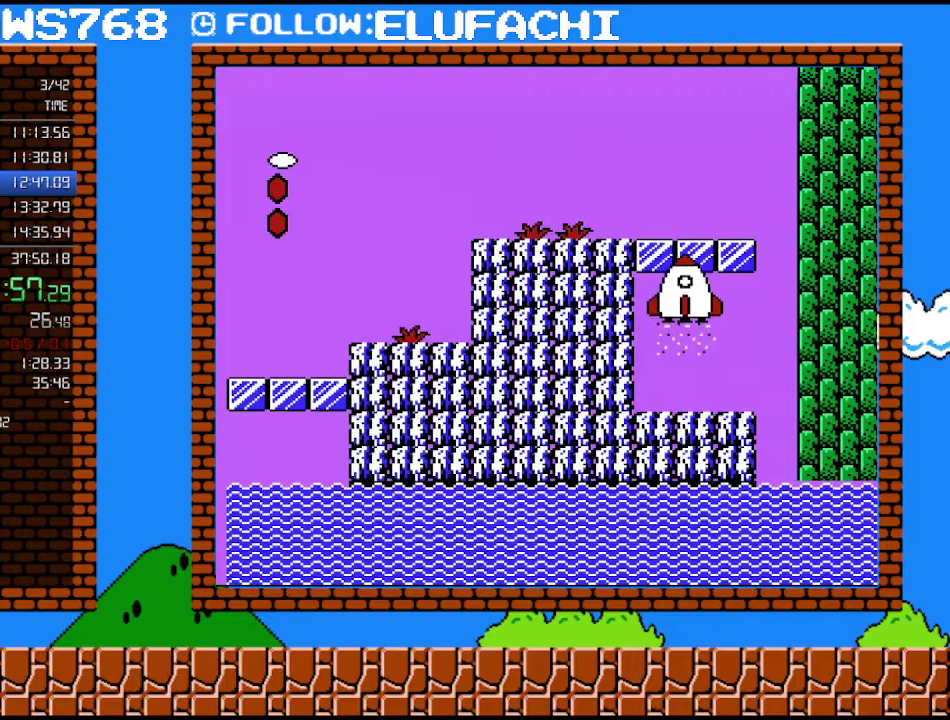
{"buttons": [], "events": []}
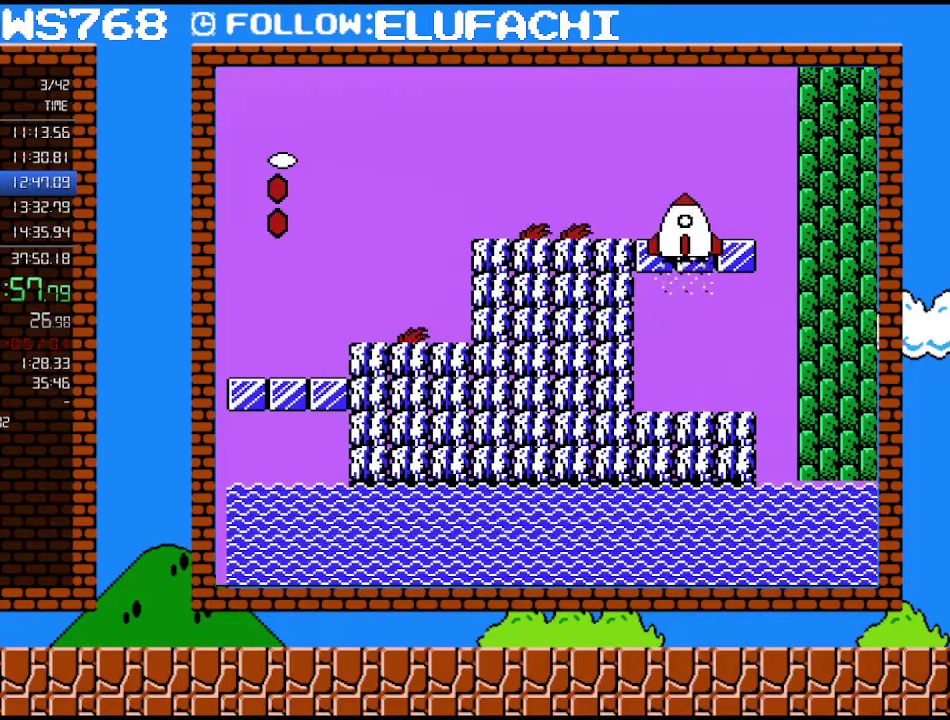
{"buttons": [], "events": []}
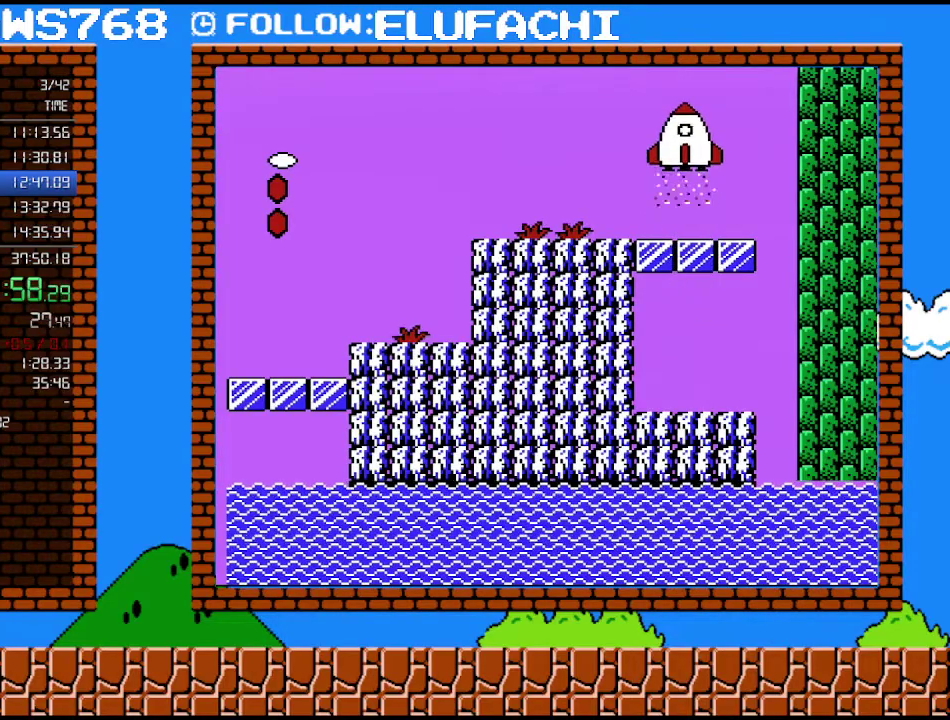
{"buttons": [], "events": []}
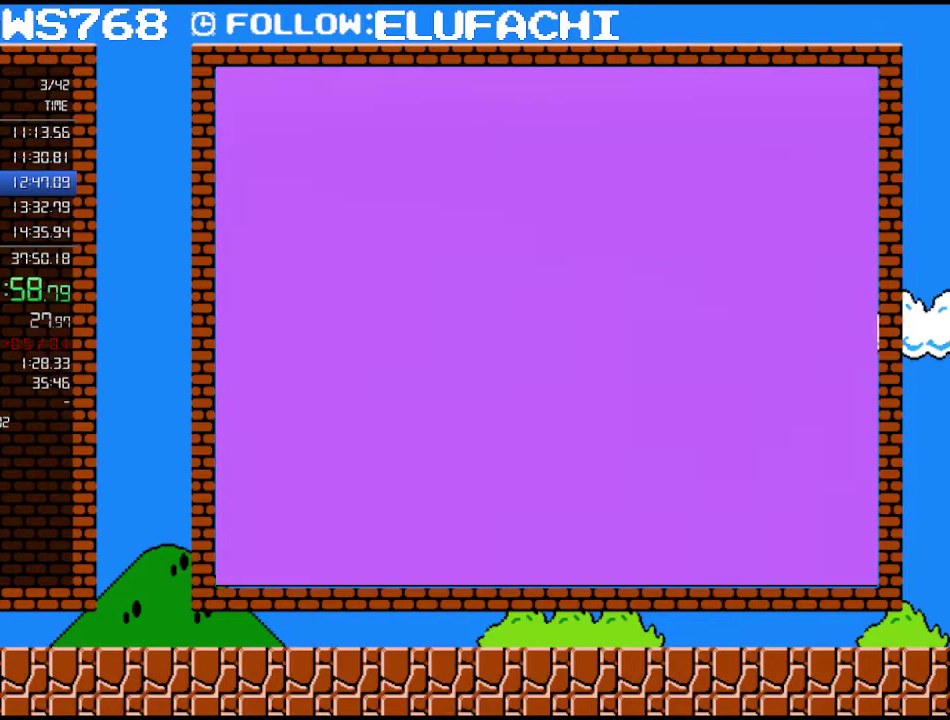
{"buttons": [], "events": []}
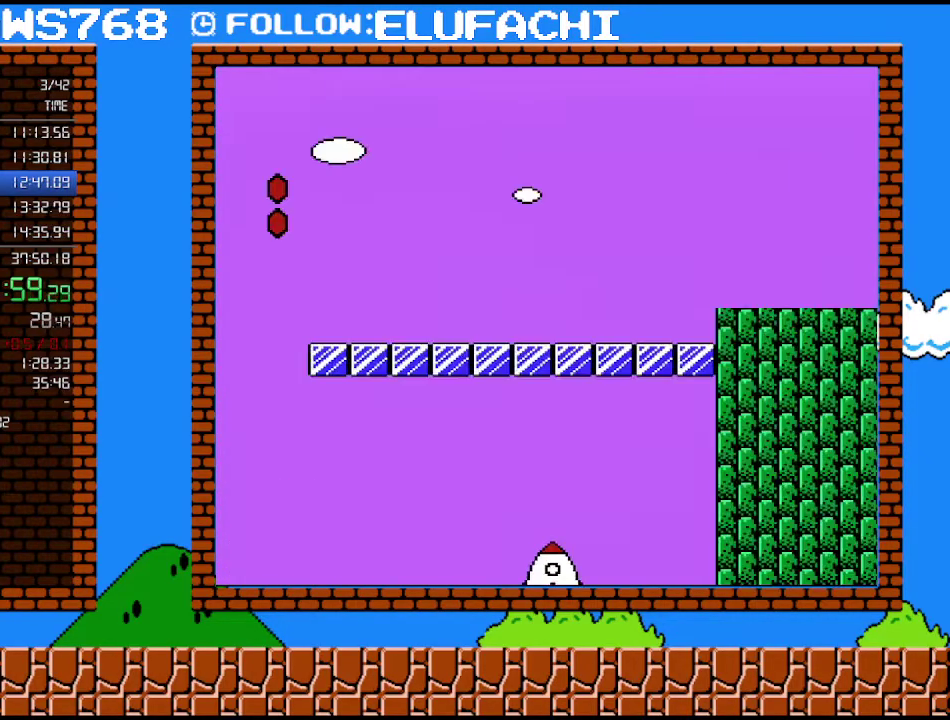
{"buttons": [], "events": []}
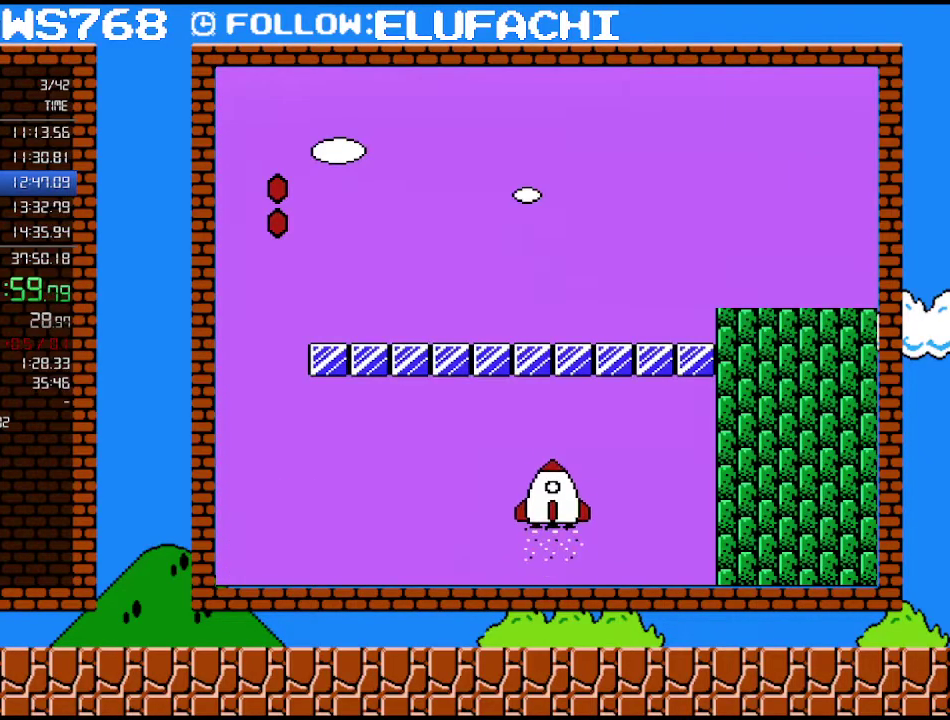
{"buttons": [], "events": []}
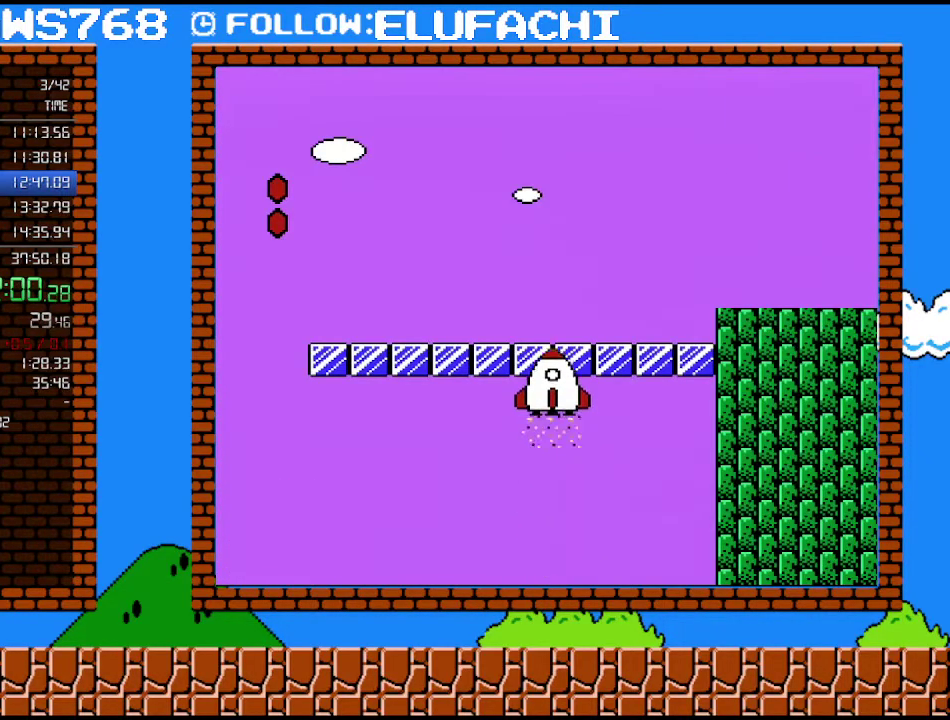
{"buttons": ["B", "DPAD_RIGHT"], "events": [[200, "DPAD_RIGHT", "down"], [217, "B", "down"]]}
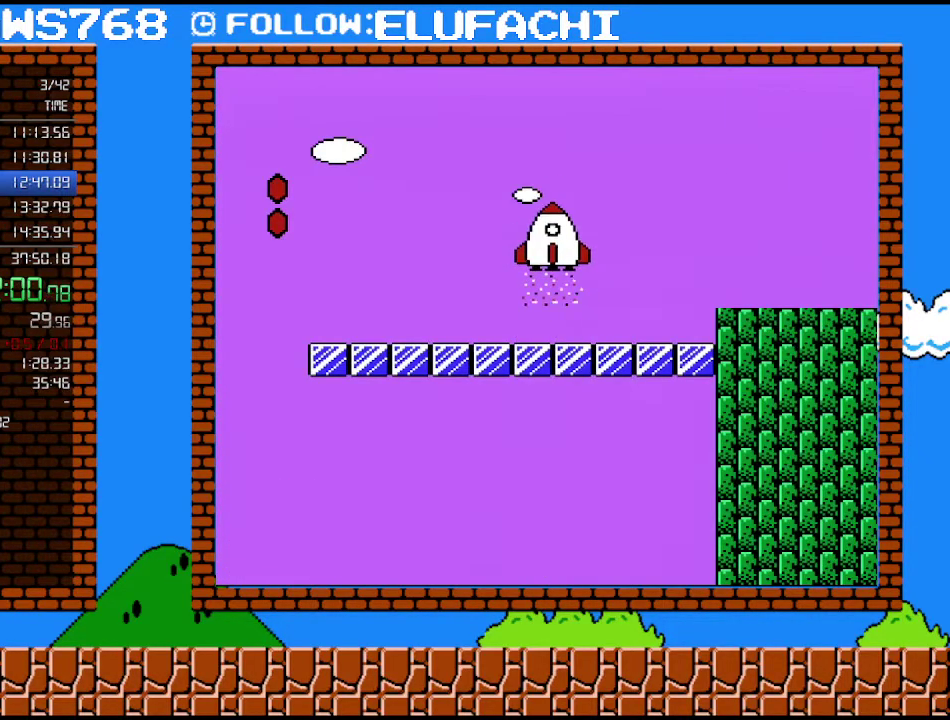
{"buttons": ["B", "DPAD_RIGHT"], "events": []}
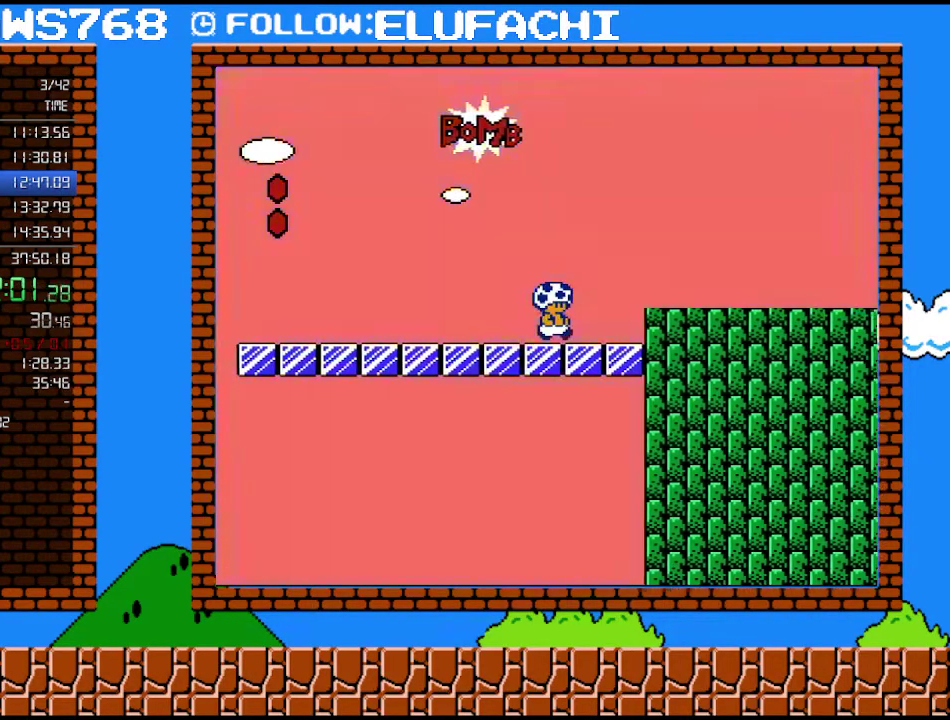
{"buttons": ["B", "DPAD_RIGHT"], "events": [[133, "A", "down"], [250, "A", "up"]]}
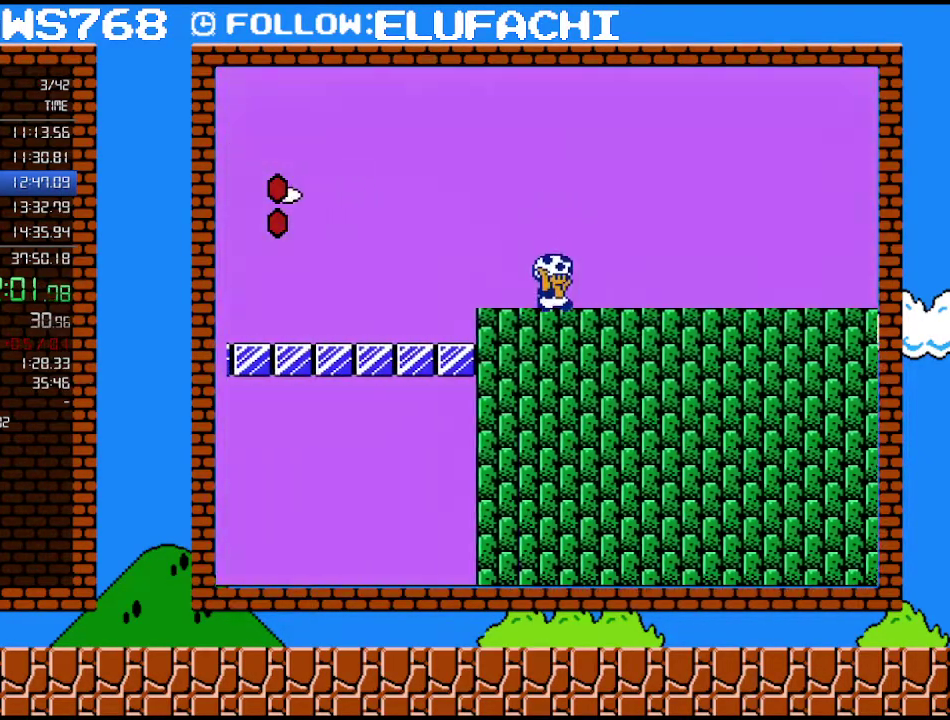
{"buttons": ["B", "DPAD_RIGHT"], "events": []}
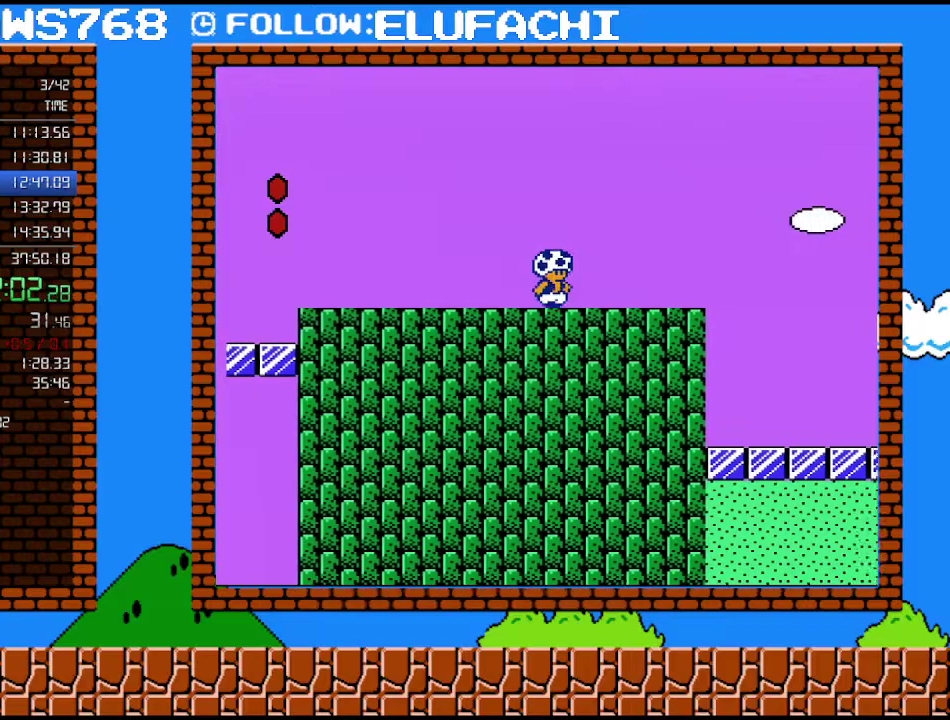
{"buttons": ["B", "DPAD_RIGHT"], "events": []}
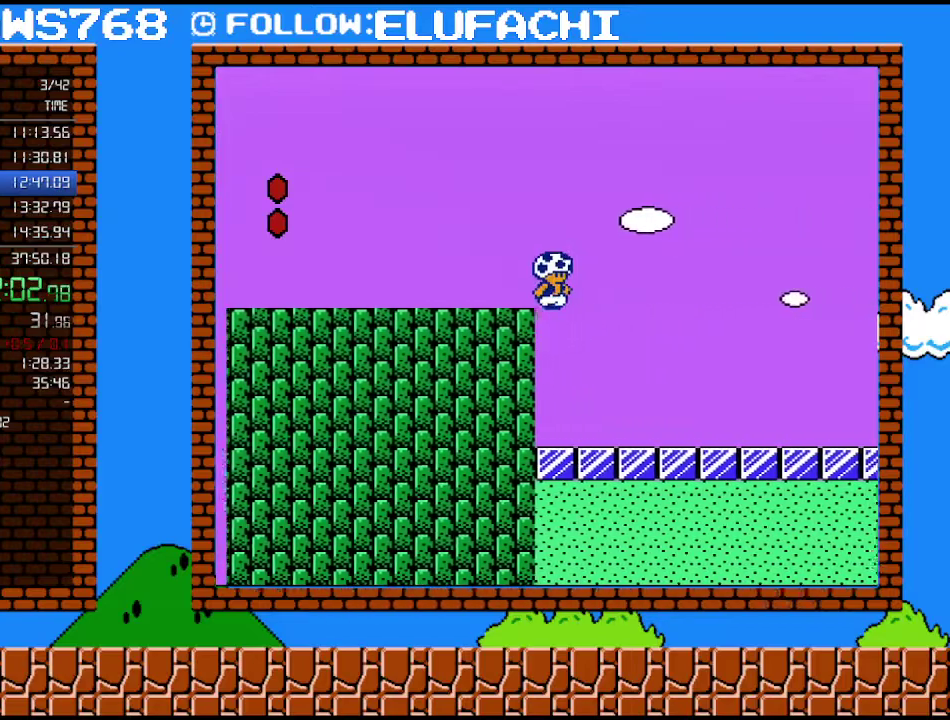
{"buttons": ["B", "DPAD_RIGHT"], "events": []}
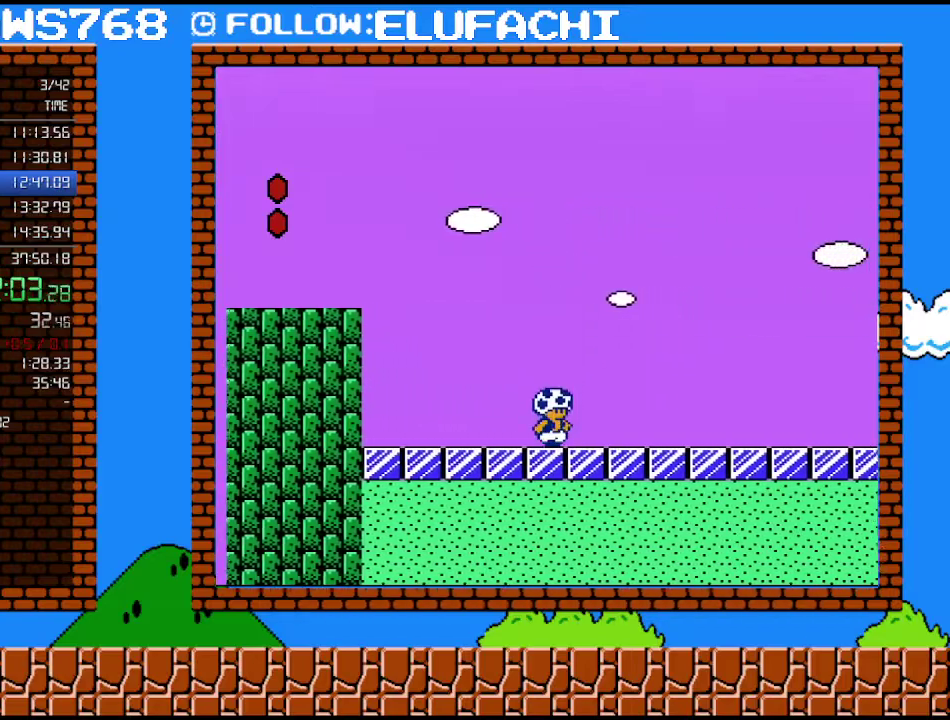
{"buttons": ["B", "DPAD_RIGHT"], "events": []}
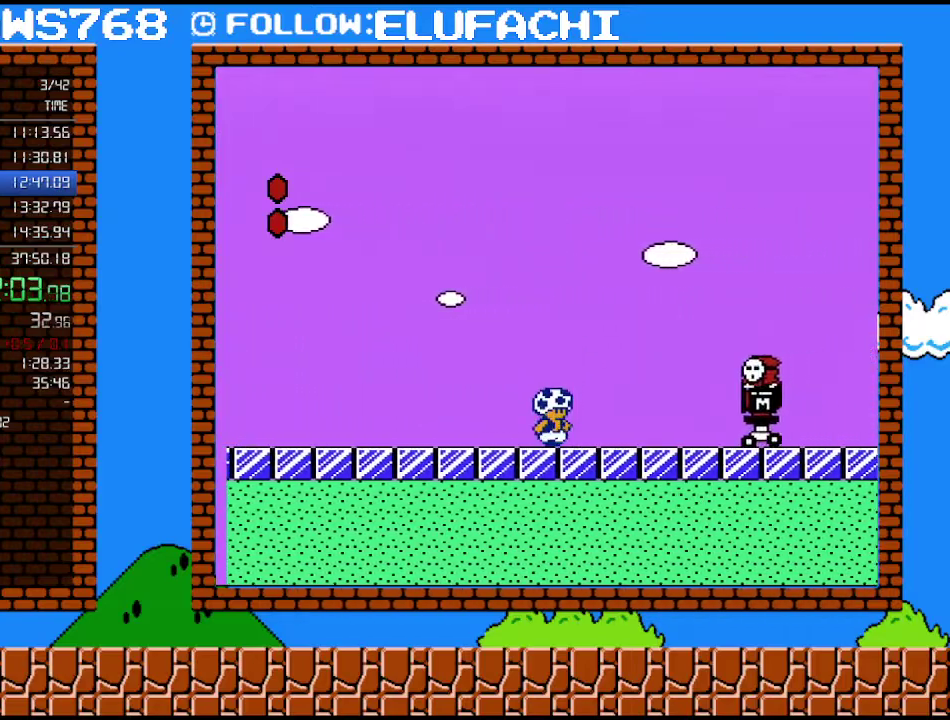
{"buttons": ["DPAD_RIGHT"], "events": [[100, "A", "down"], [283, "A", "up"], [317, "B", "up"]]}
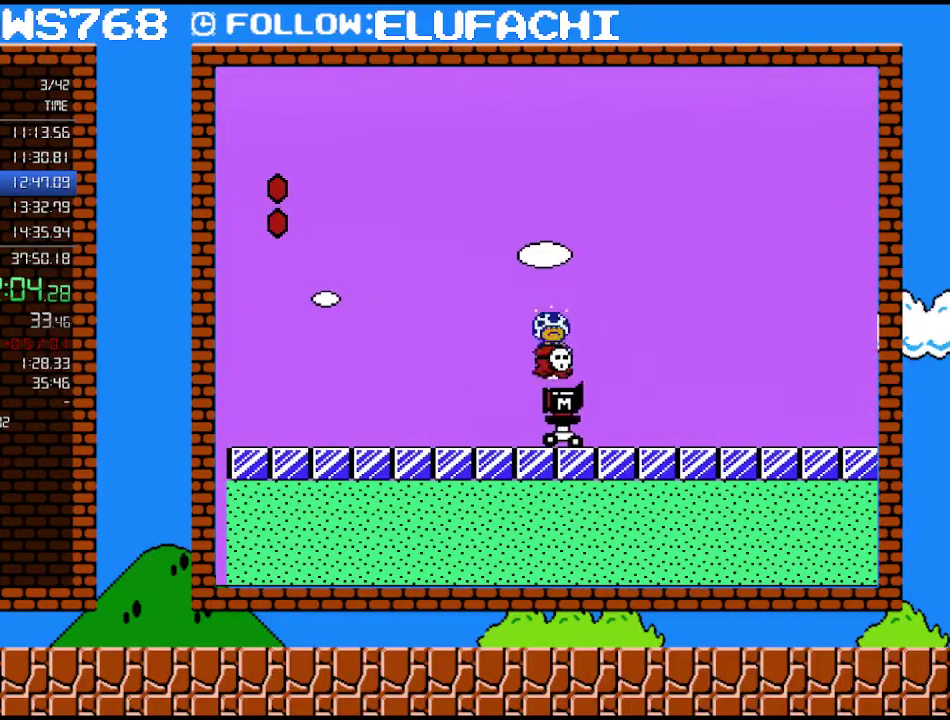
{"buttons": ["B", "DPAD_RIGHT"], "events": [[33, "B", "down"]]}
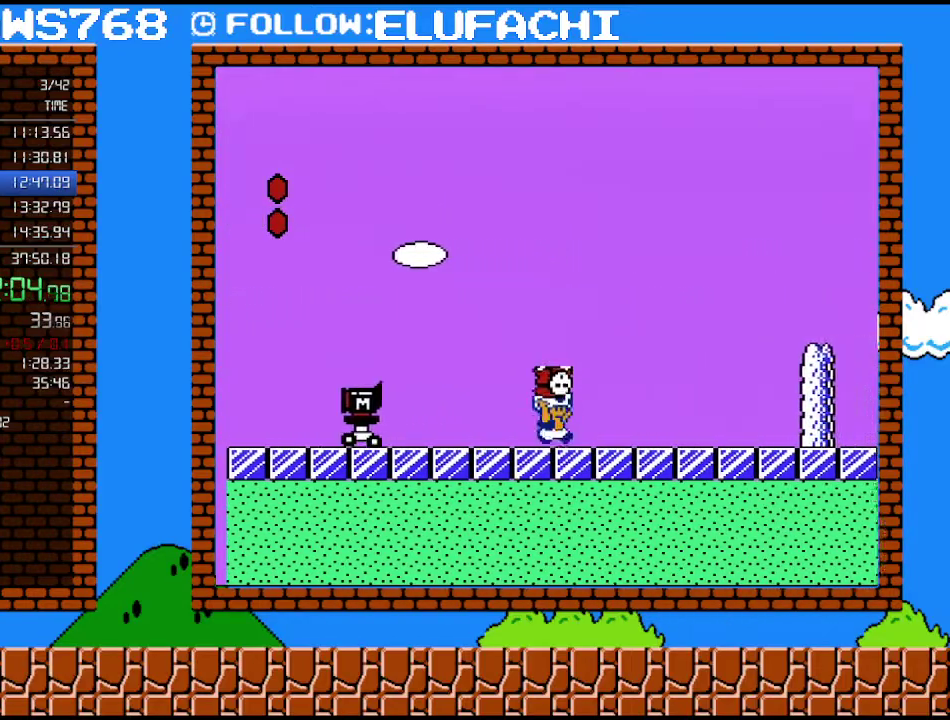
{"buttons": ["A", "B", "DPAD_RIGHT"], "events": [[283, "A", "down"]]}
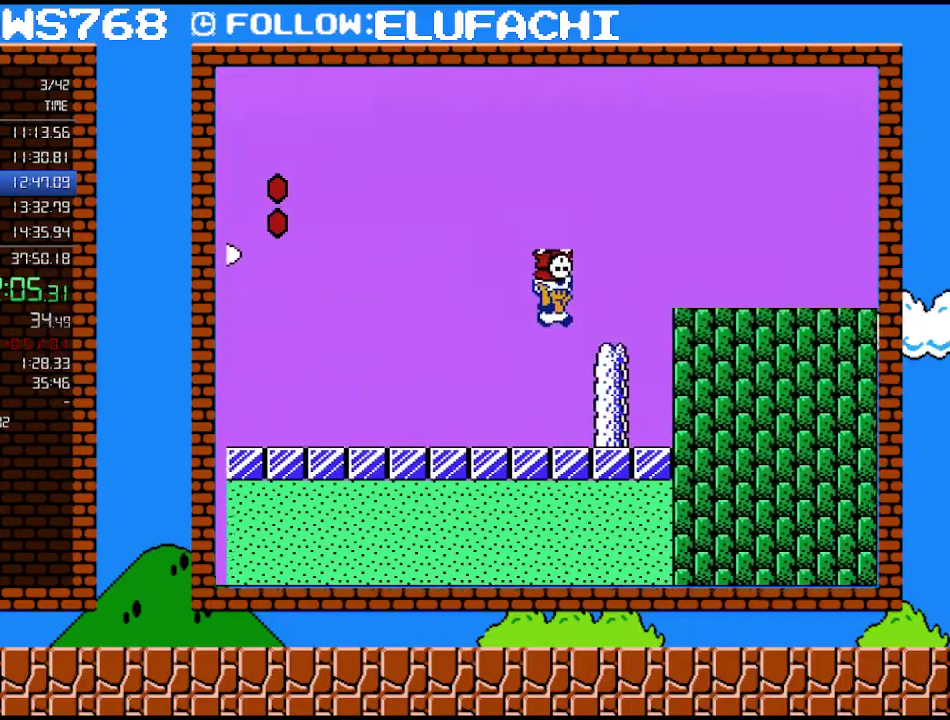
{"buttons": ["B", "DPAD_RIGHT"], "events": [[67, "A", "up"], [250, "A", "down"], [417, "A", "up"]]}
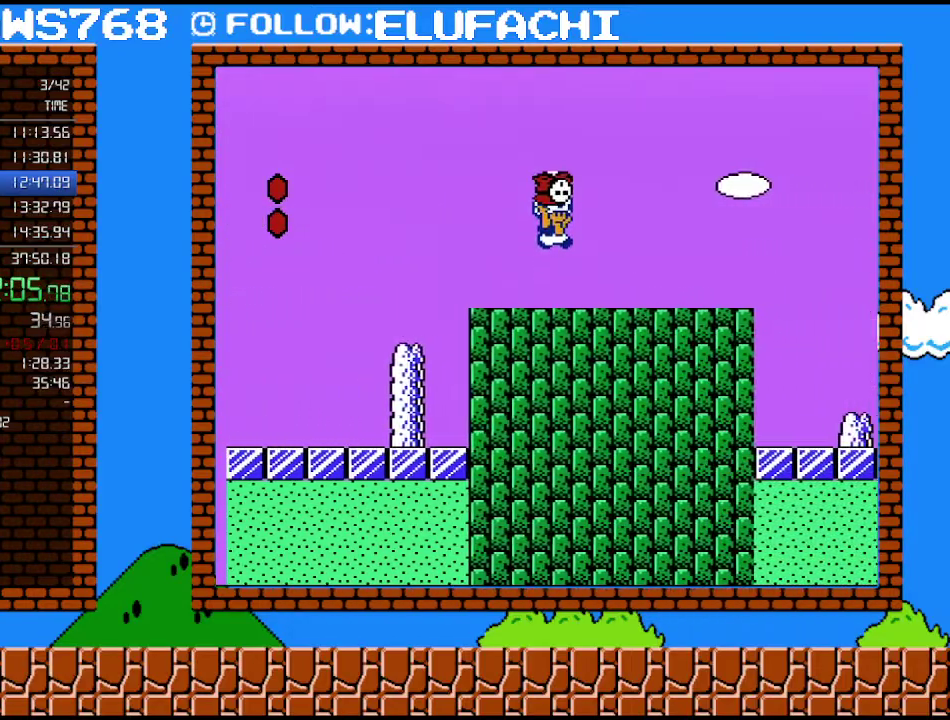
{"buttons": ["B", "DPAD_RIGHT"], "events": []}
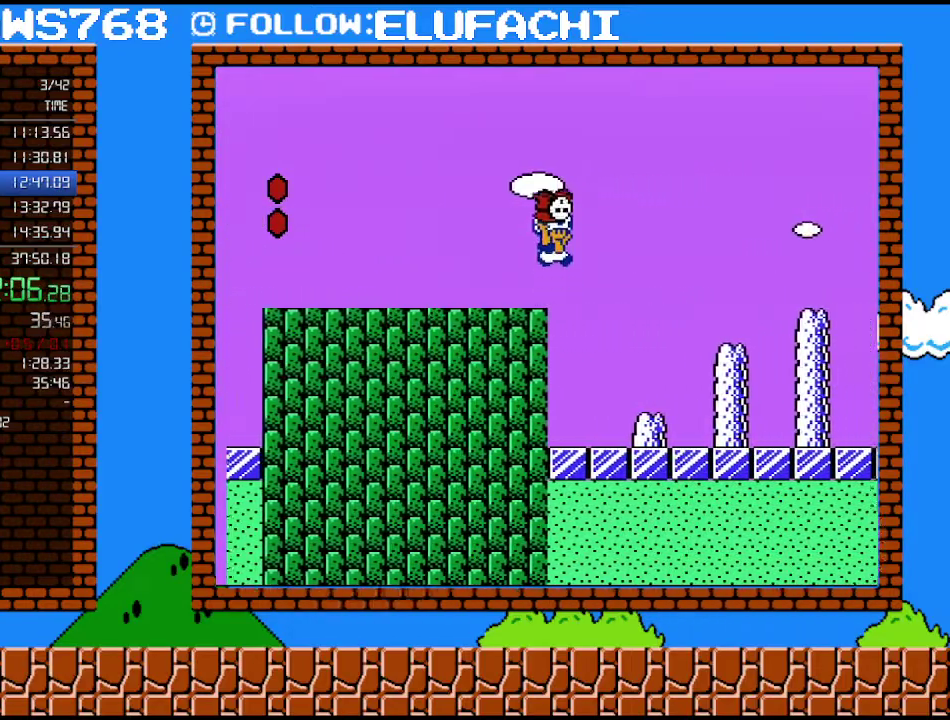
{"buttons": ["B", "DPAD_RIGHT"], "events": [[33, "A", "down"], [350, "A", "up"]]}
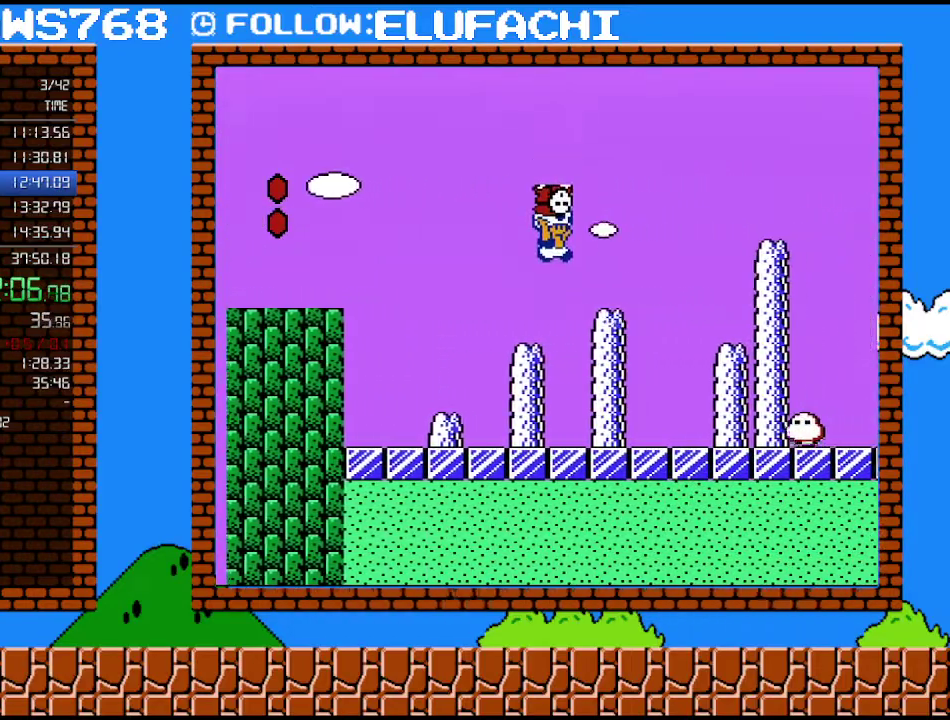
{"buttons": ["B", "DPAD_RIGHT"], "events": [[233, "A", "down"], [350, "A", "up"]]}